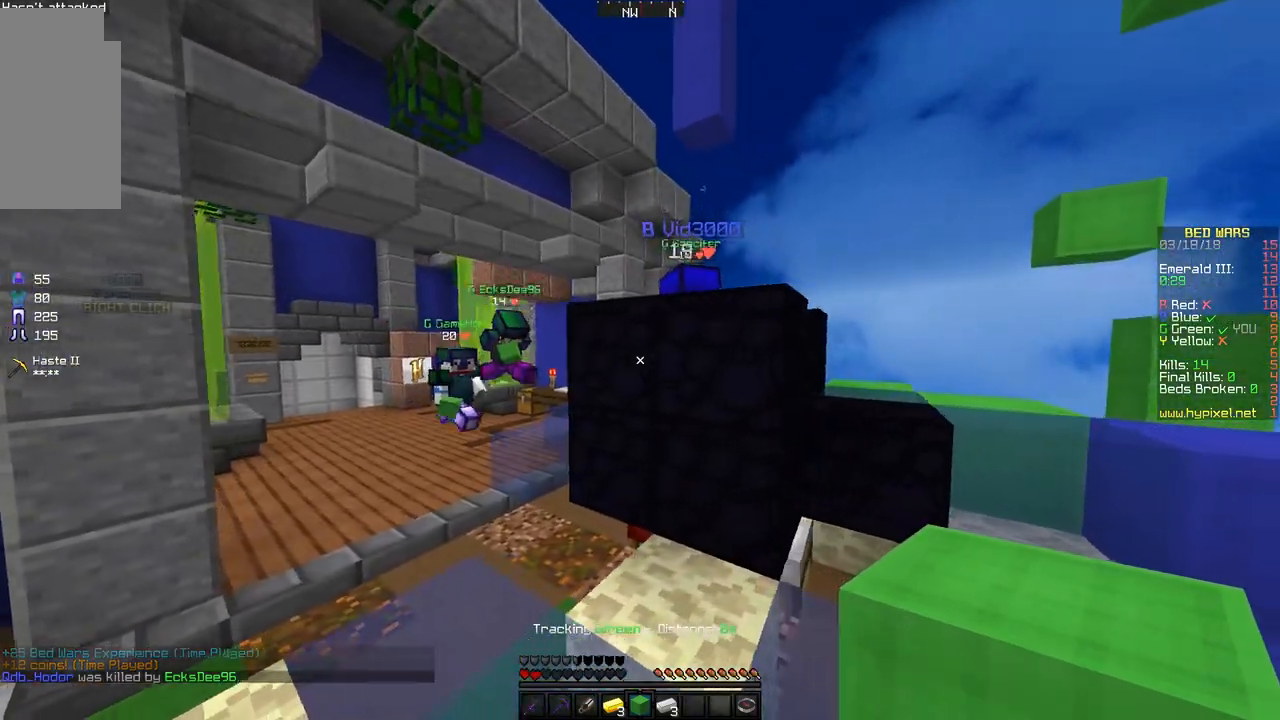
Gameplay with keyboard and mouse; each line is a JSON object with the keys and mouse buttons held at the frame after it. "events" lists presses ("down") and releases ("up") of "a", "d", "s", "space", "w", "mouse_left" and "mouse_right" between this image and that frame as [ms after this image, input, new state], when the widget could be followed in between. "mouse_left", "mouse_right" = the "left", "right" buttons of the "mouse" list. No other keys are recorded. Fast repeated clicks can show as one long hold. Mouse movement is not recorded.
{"keys": ["d"], "mouse": [], "events": [[50, "w", "down"], [450, "w", "up"]]}
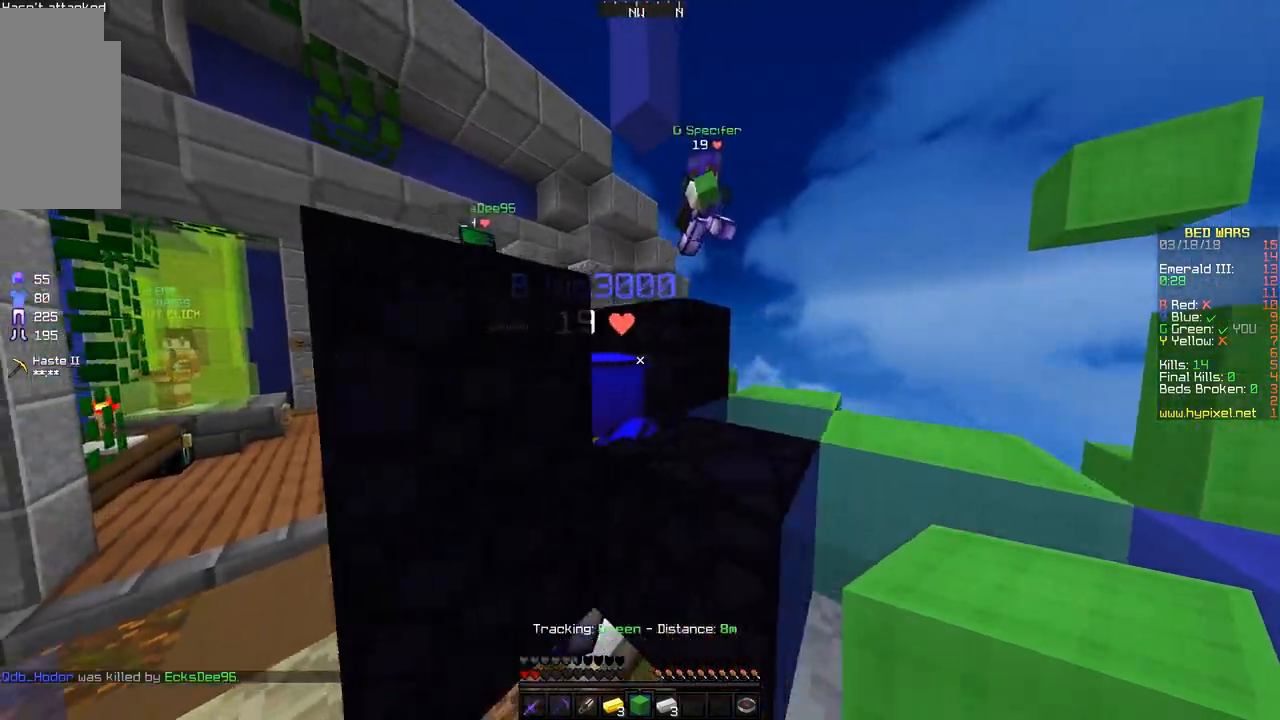
{"keys": ["d"], "mouse": [], "events": [[150, "w", "down"], [200, "space", "down"], [200, "w", "up"], [450, "space", "up"]]}
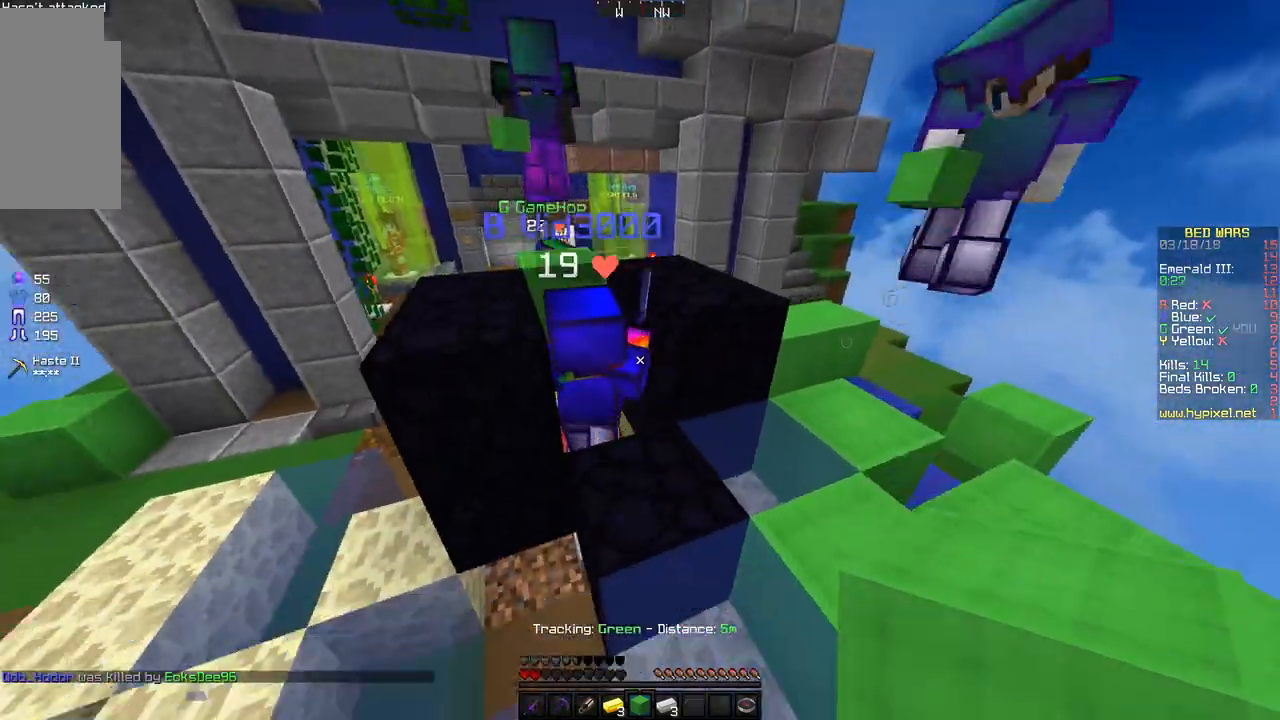
{"keys": [], "mouse": [], "events": [[150, "d", "up"], [150, "mouse_right", "down"], [250, "mouse_right", "up"], [250, "w", "down"], [400, "w", "up"]]}
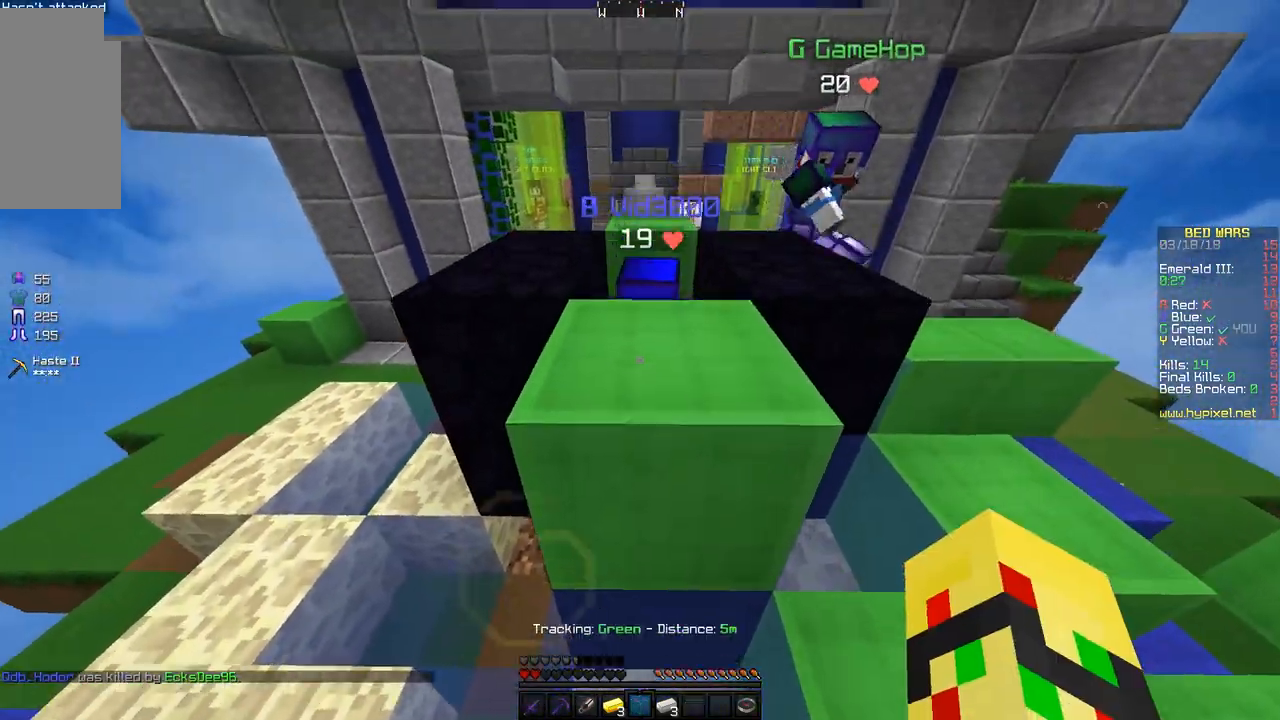
{"keys": [], "mouse": ["left"], "events": [[100, "a", "down"], [150, "mouse_left", "down"], [200, "a", "up"], [250, "mouse_left", "up"], [300, "mouse_left", "down"], [300, "w", "down"], [350, "w", "up"], [383, "mouse_left", "up"], [450, "mouse_left", "down"]]}
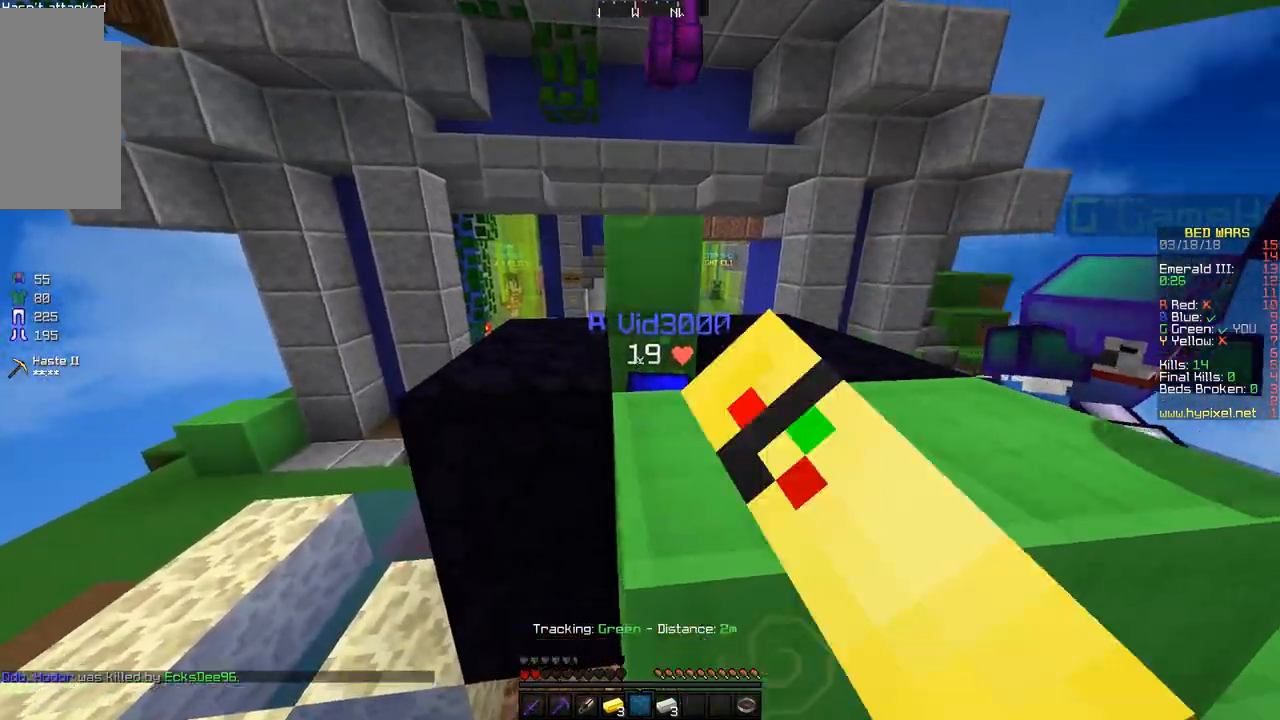
{"keys": [], "mouse": ["left"], "events": [[33, "mouse_left", "up"], [100, "mouse_left", "down"], [100, "w", "down"], [200, "mouse_left", "up"], [200, "w", "up"], [250, "mouse_left", "down"], [350, "mouse_left", "up"], [400, "mouse_left", "down"]]}
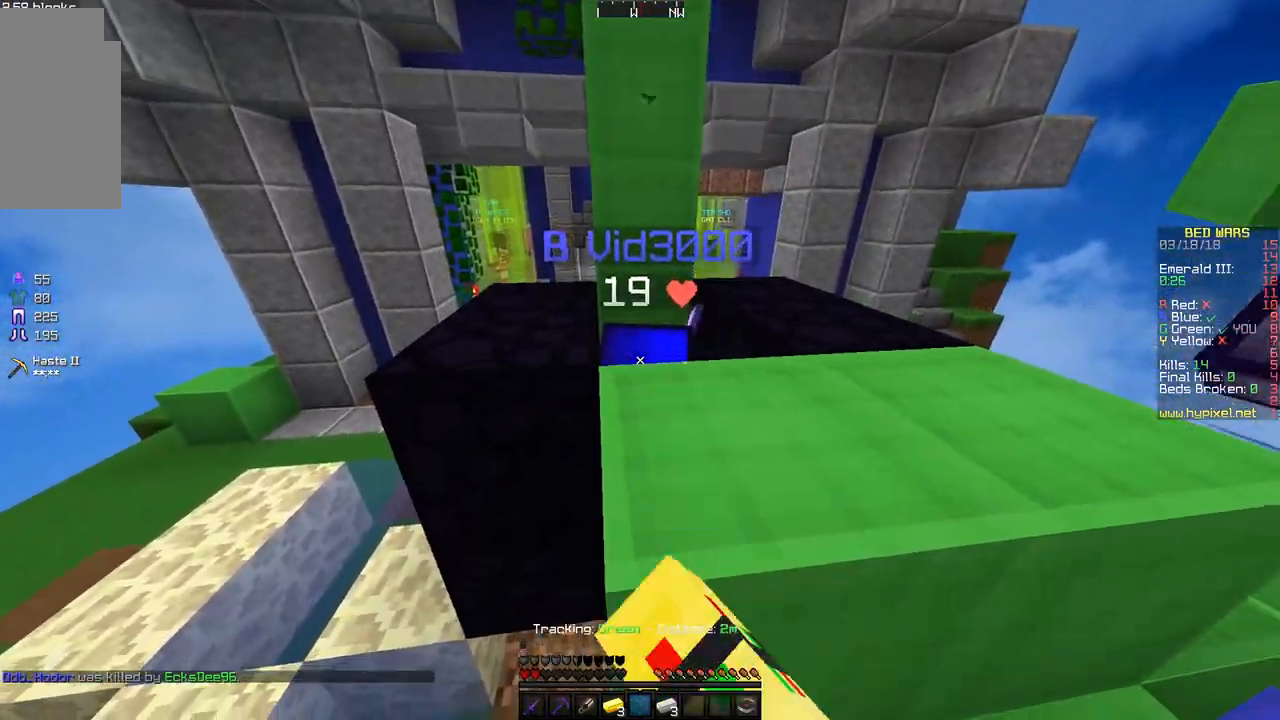
{"keys": ["a"], "mouse": [], "events": [[50, "mouse_left", "up"], [100, "mouse_left", "down"], [133, "space", "down"], [133, "w", "down"], [200, "mouse_left", "up"], [250, "mouse_left", "down"], [300, "space", "up"], [300, "w", "up"], [350, "mouse_left", "up"], [400, "mouse_left", "down"], [500, "a", "down"], [500, "mouse_left", "up"]]}
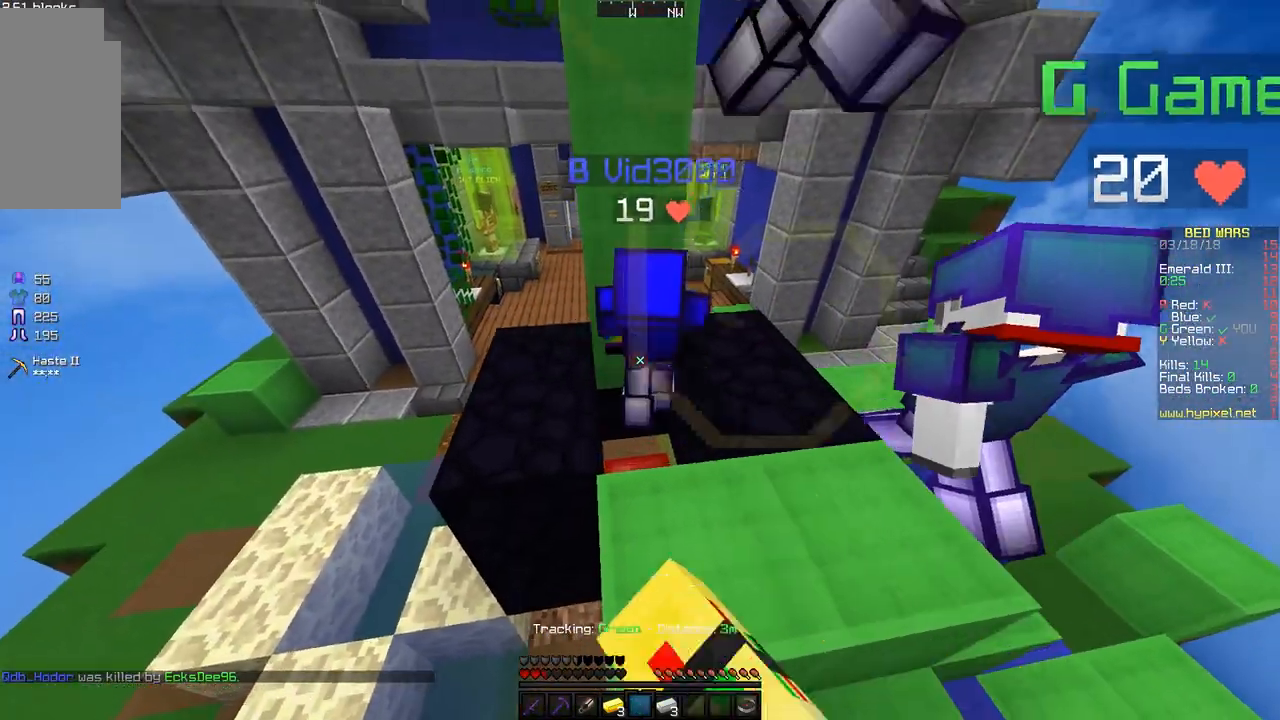
{"keys": [], "mouse": ["left"], "events": [[50, "mouse_left", "down"], [100, "a", "up"], [150, "mouse_left", "up"], [200, "mouse_left", "down"], [300, "mouse_left", "up"], [350, "mouse_left", "down"], [450, "mouse_left", "up"], [500, "mouse_left", "down"]]}
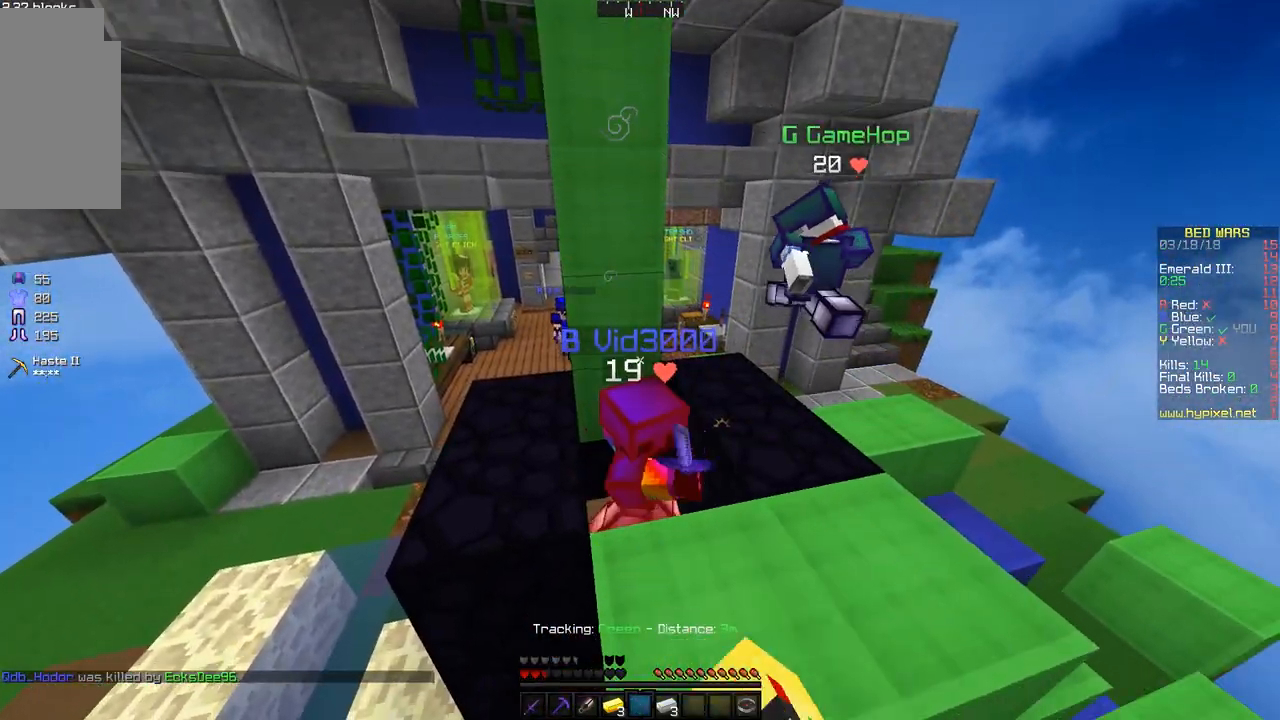
{"keys": [], "mouse": ["left"], "events": [[100, "mouse_left", "up"], [200, "mouse_left", "down"], [200, "s", "down"], [300, "mouse_left", "up"], [350, "mouse_left", "down"], [450, "mouse_left", "up"], [450, "s", "up"], [483, "mouse_left", "down"]]}
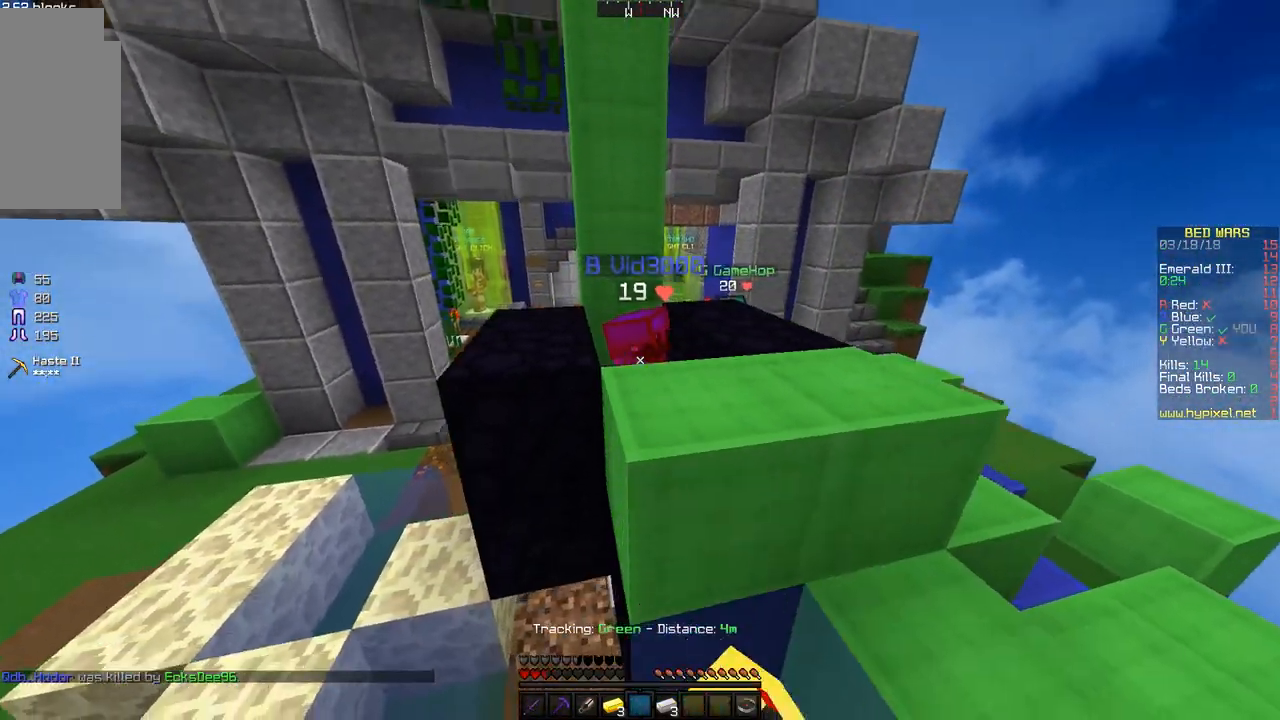
{"keys": [], "mouse": [], "events": [[100, "a", "down"], [100, "w", "down"], [150, "mouse_left", "up"], [200, "mouse_left", "down"], [250, "w", "up"], [300, "a", "up"], [300, "mouse_left", "up"], [400, "mouse_left", "down"], [500, "mouse_left", "up"]]}
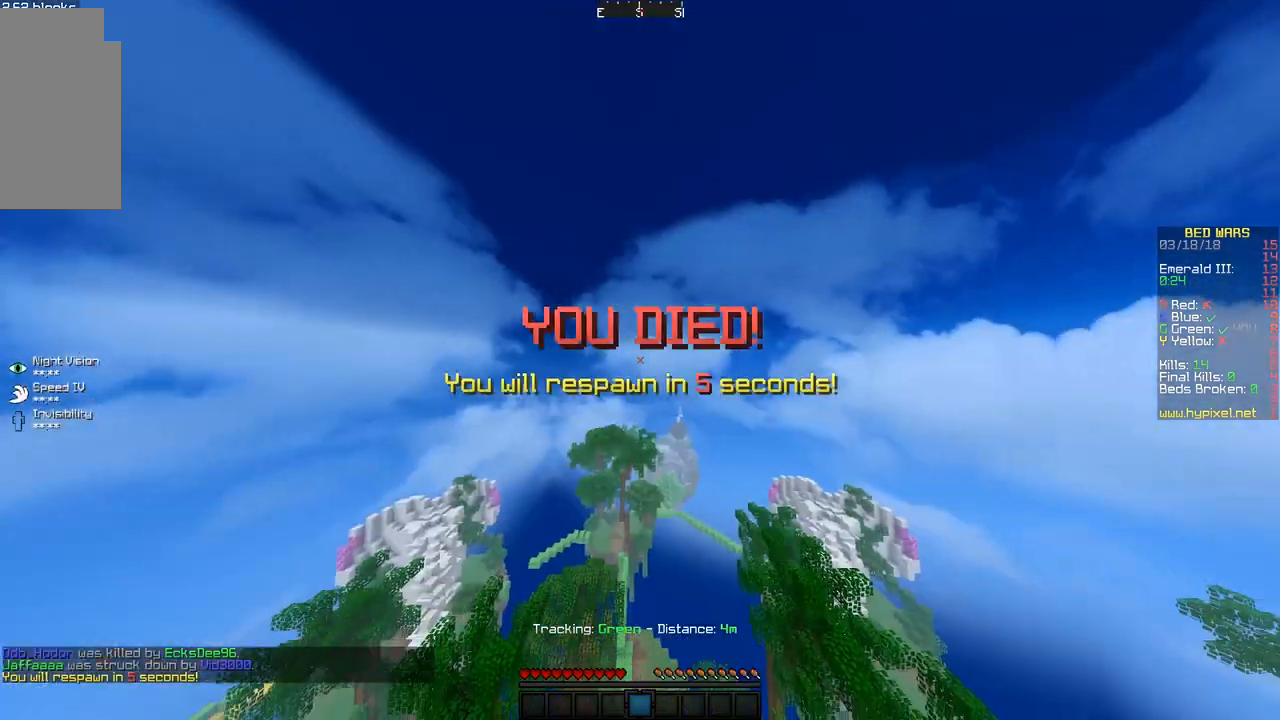
{"keys": ["d"], "mouse": [], "events": [[50, "s", "down"], [100, "s", "up"], [483, "d", "down"]]}
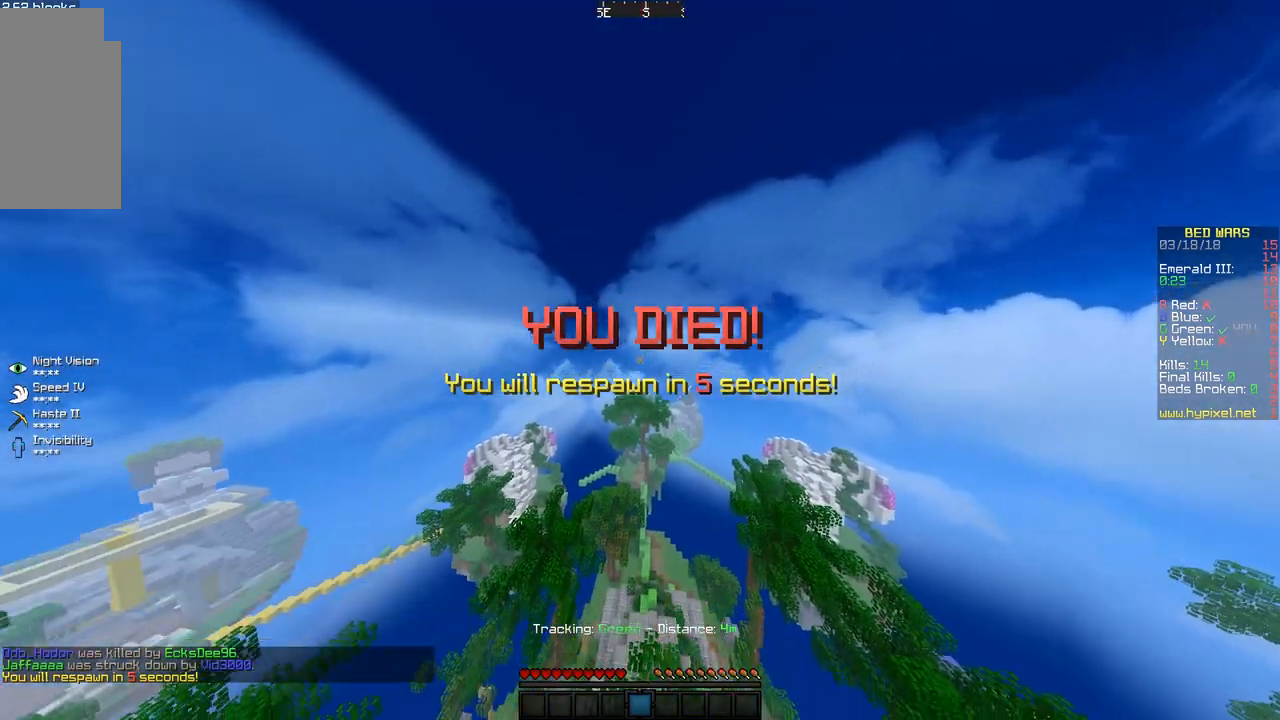
{"keys": ["w"], "mouse": [], "events": [[50, "w", "down"], [200, "d", "up"]]}
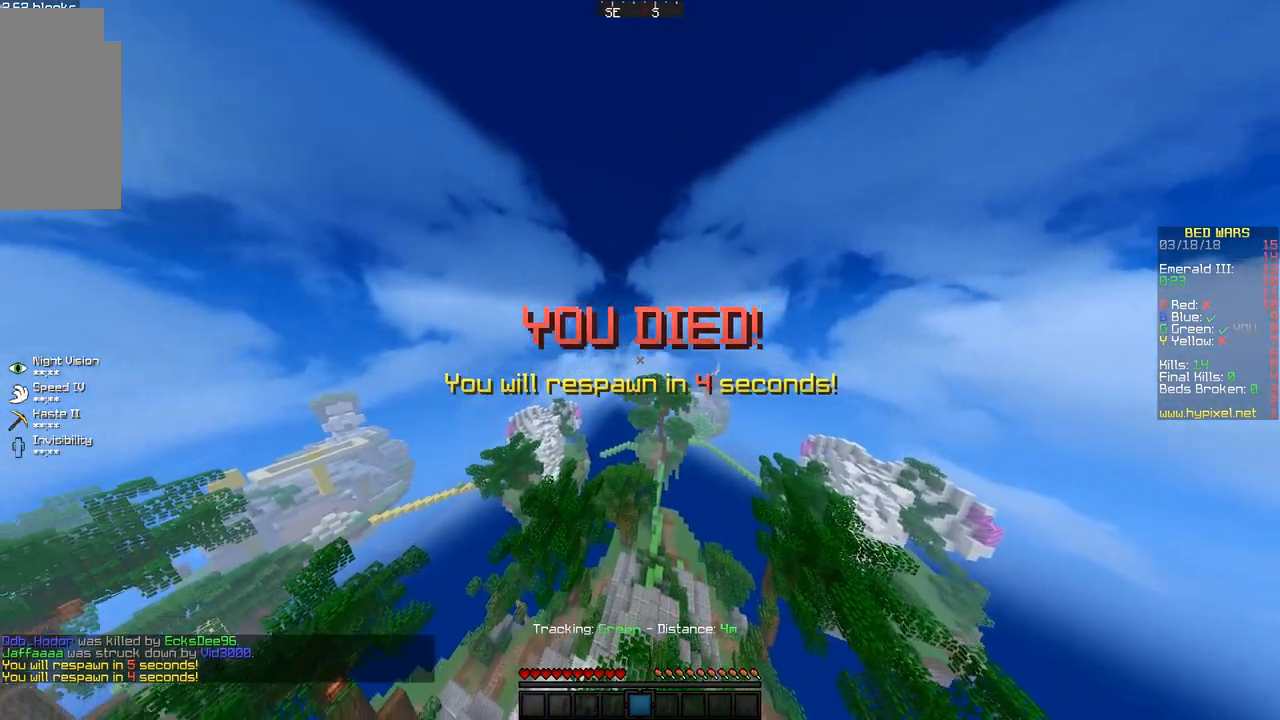
{"keys": ["w"], "mouse": [], "events": []}
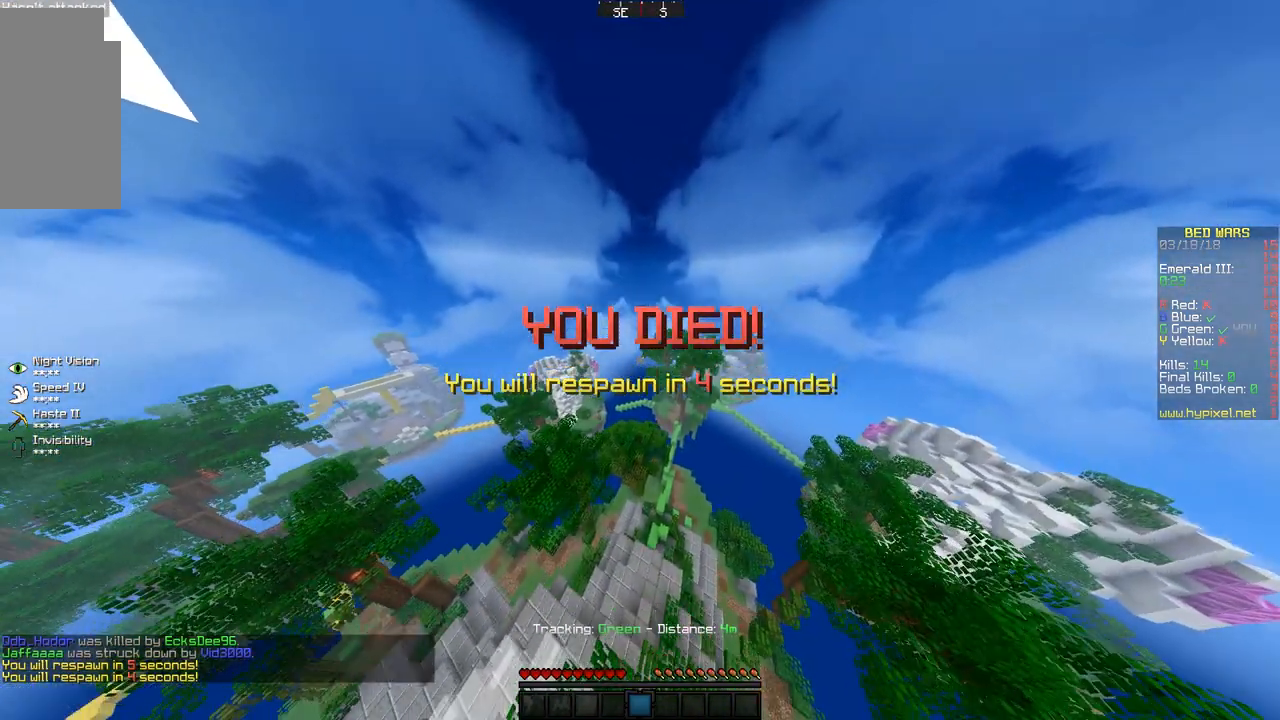
{"keys": ["w"], "mouse": [], "events": [[100, "d", "down"], [300, "d", "up"]]}
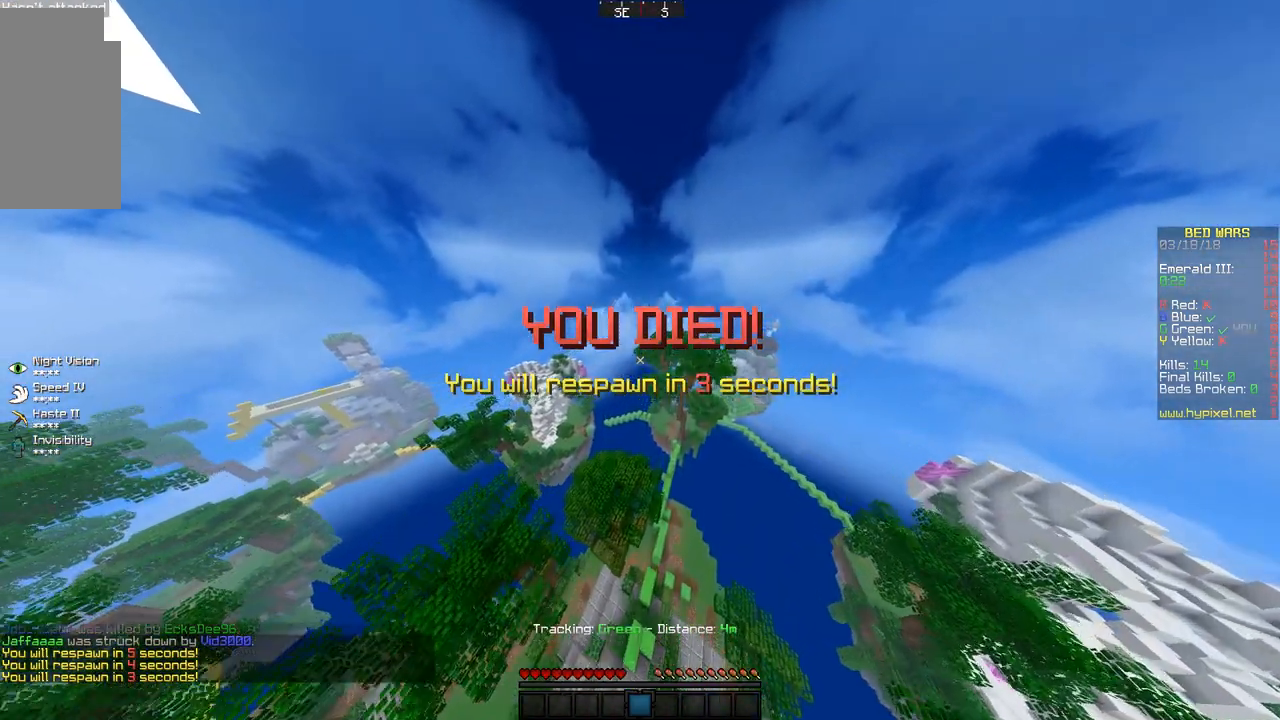
{"keys": [], "mouse": [], "events": [[400, "w", "up"]]}
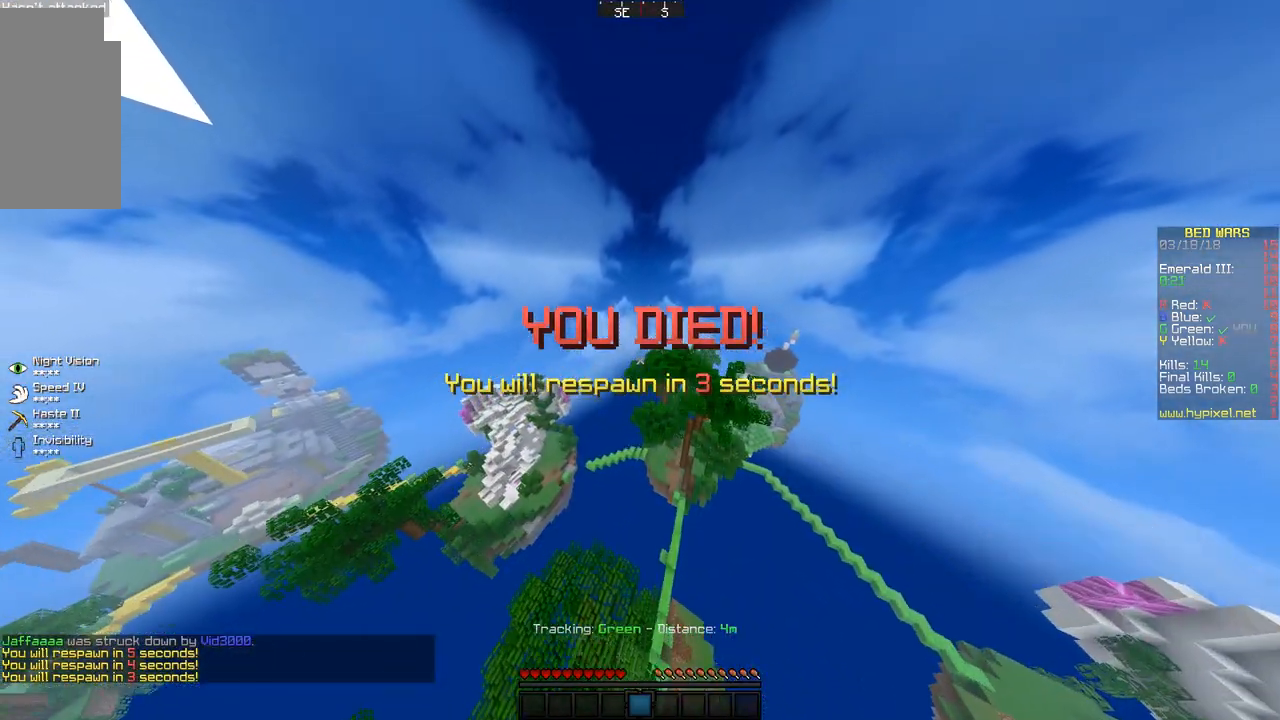
{"keys": ["w"], "mouse": [], "events": [[450, "w", "down"]]}
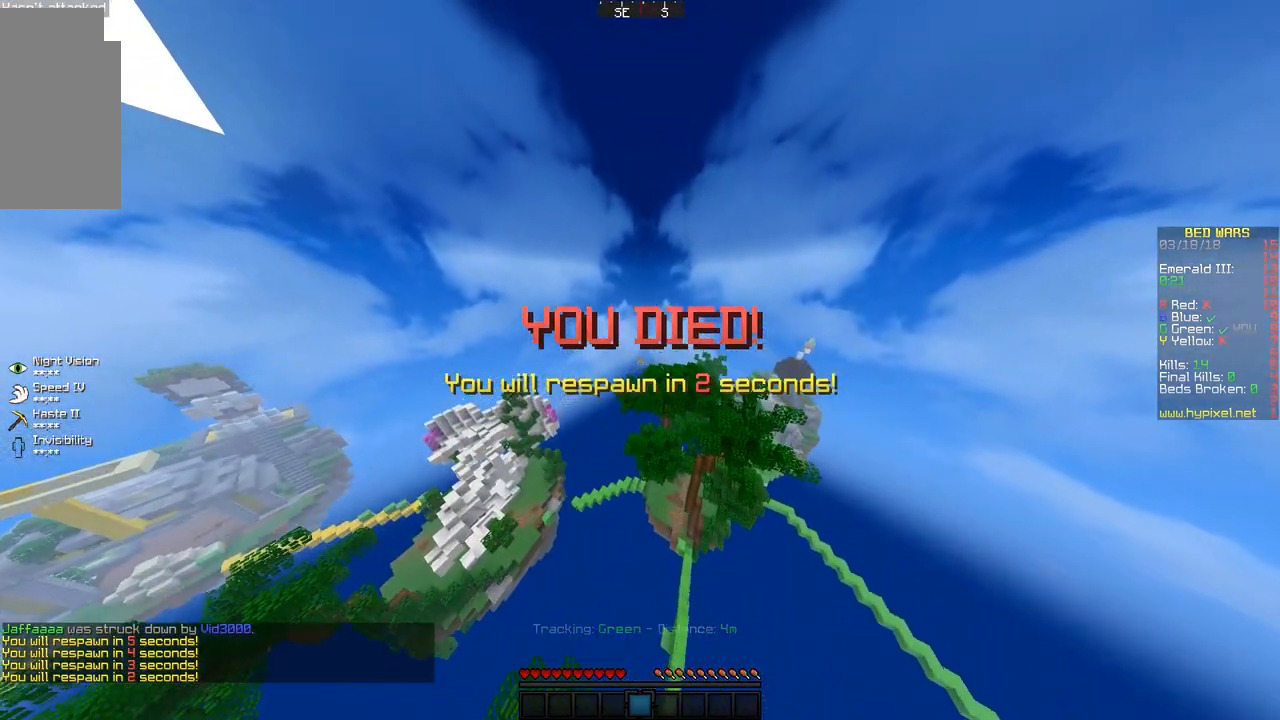
{"keys": ["w"], "mouse": [], "events": [[350, "w", "up"], [500, "w", "down"]]}
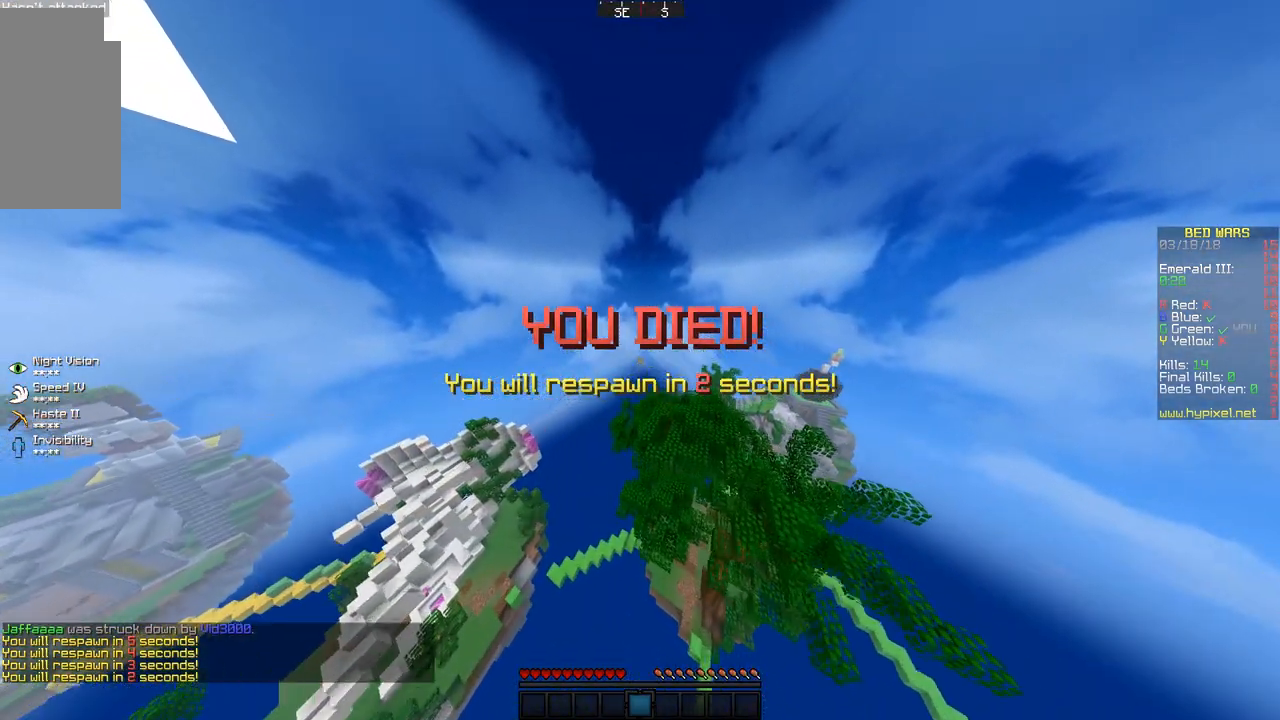
{"keys": ["w"], "mouse": [], "events": []}
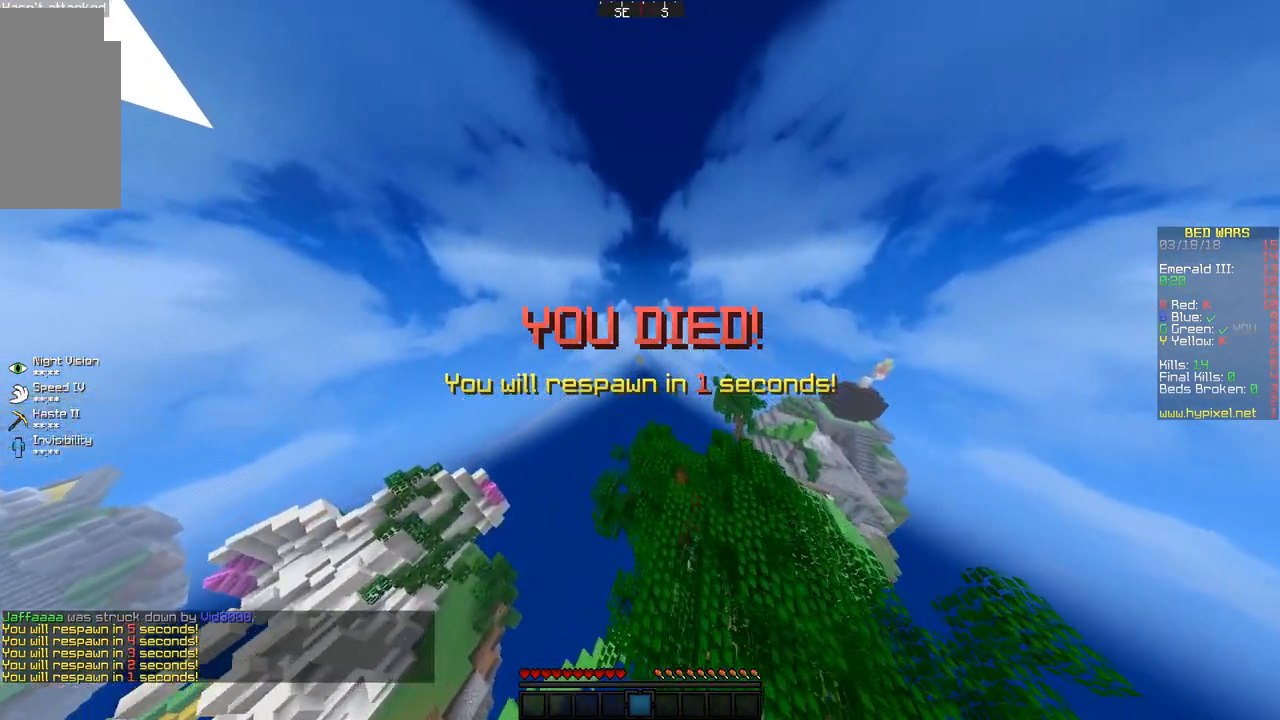
{"keys": ["w"], "mouse": [], "events": [[233, "w", "up"], [450, "w", "down"]]}
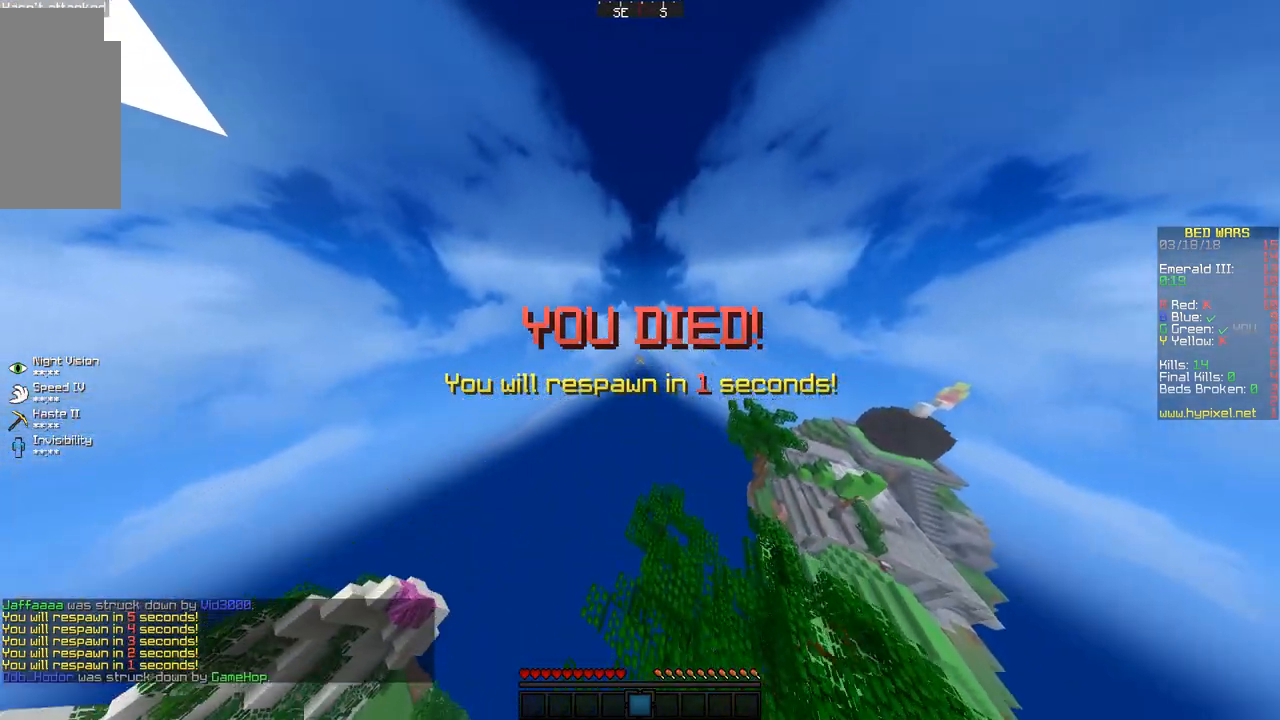
{"keys": ["w"], "mouse": [], "events": []}
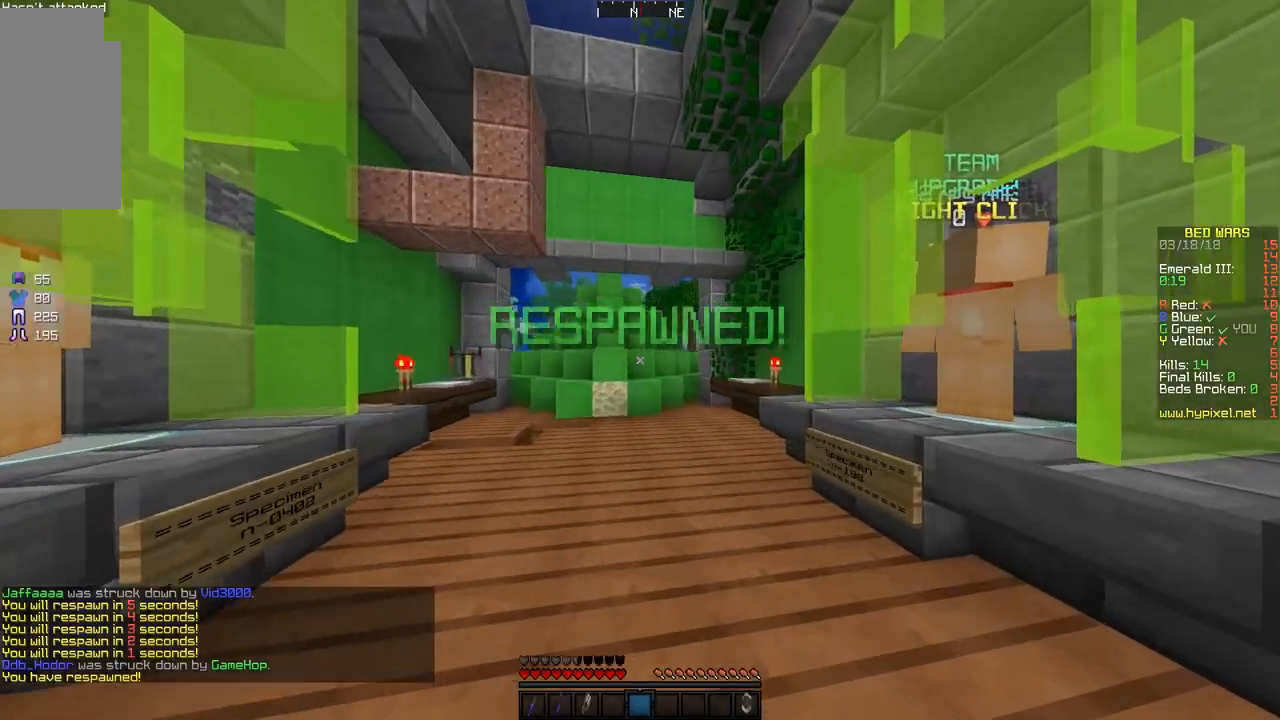
{"keys": ["d", "w"], "mouse": [], "events": [[383, "d", "down"]]}
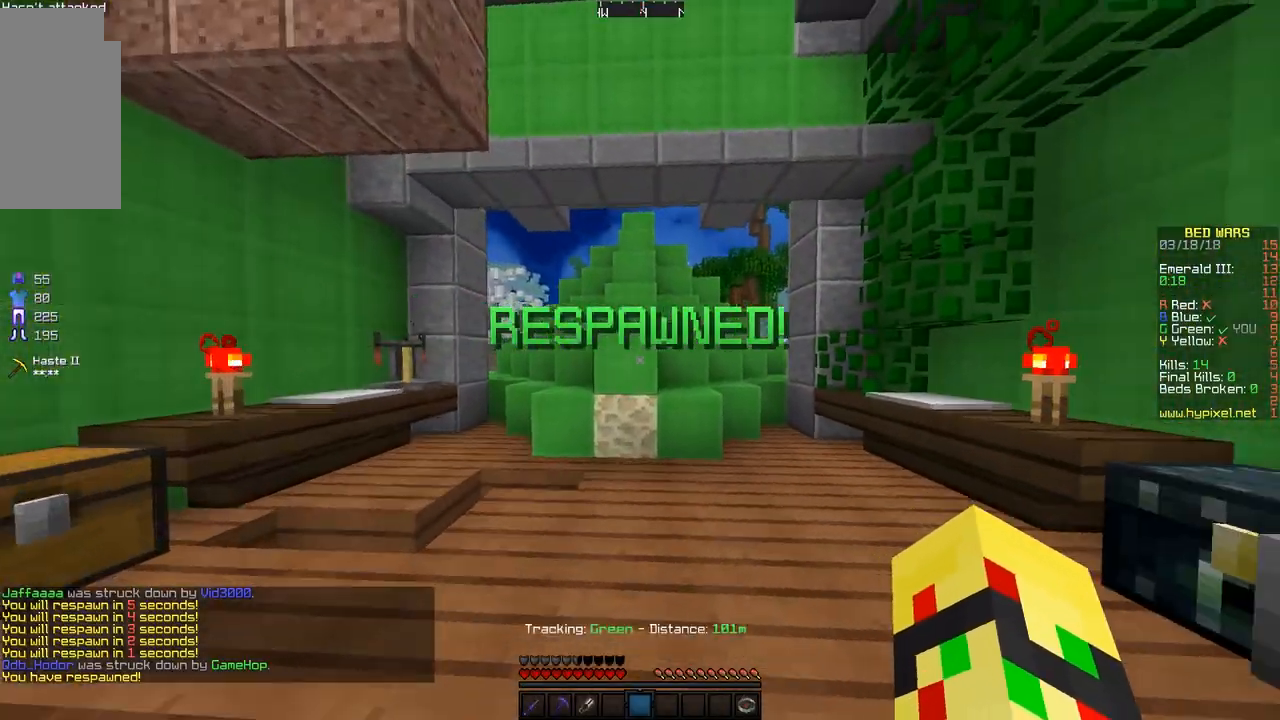
{"keys": ["w"], "mouse": [], "events": [[400, "d", "up"]]}
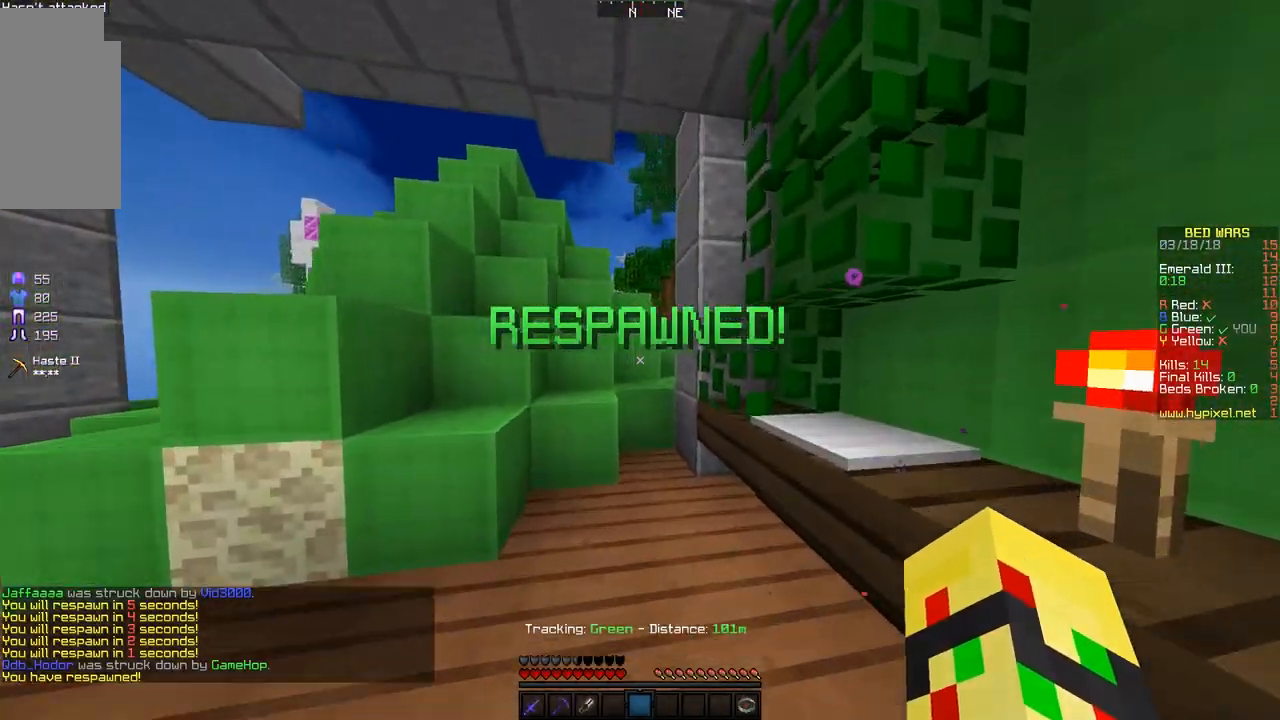
{"keys": ["a", "space", "w"], "mouse": [], "events": [[50, "d", "down"], [183, "d", "up"], [450, "a", "down"], [450, "space", "down"]]}
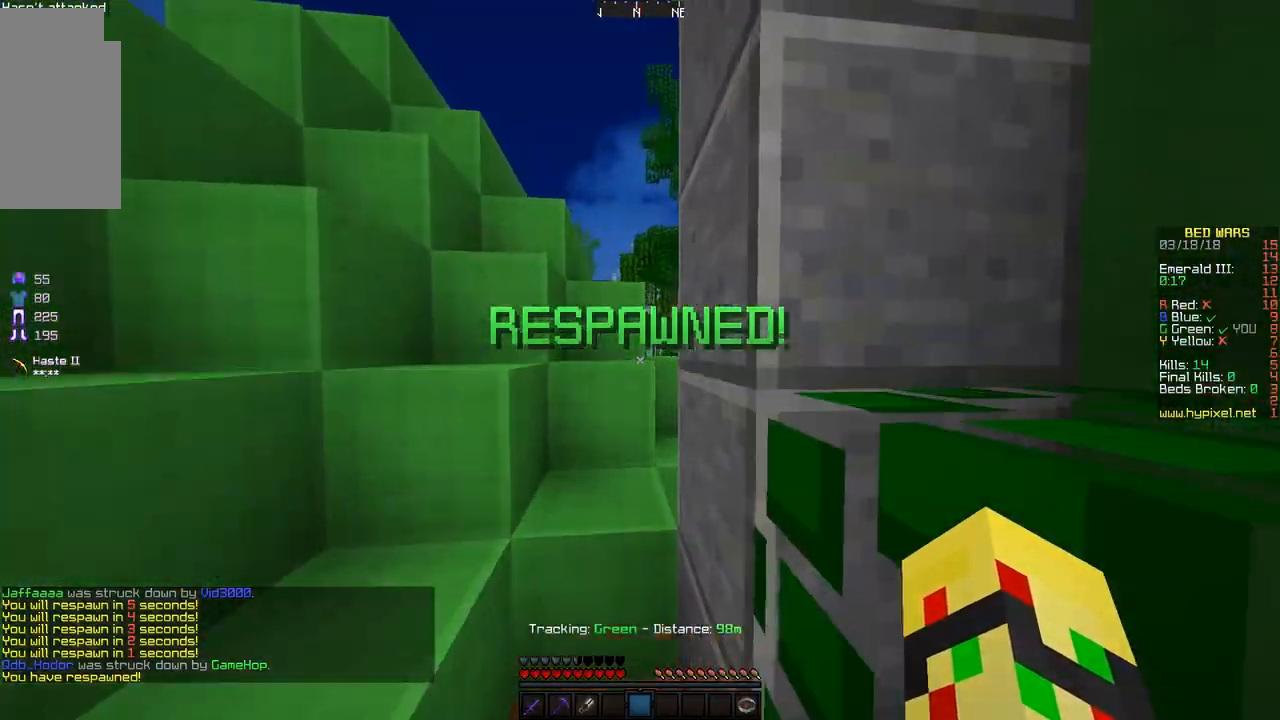
{"keys": ["a", "space", "w"], "mouse": [], "events": [[100, "a", "up"], [100, "space", "up"], [200, "d", "down"], [283, "d", "up"], [500, "a", "down"], [500, "space", "down"]]}
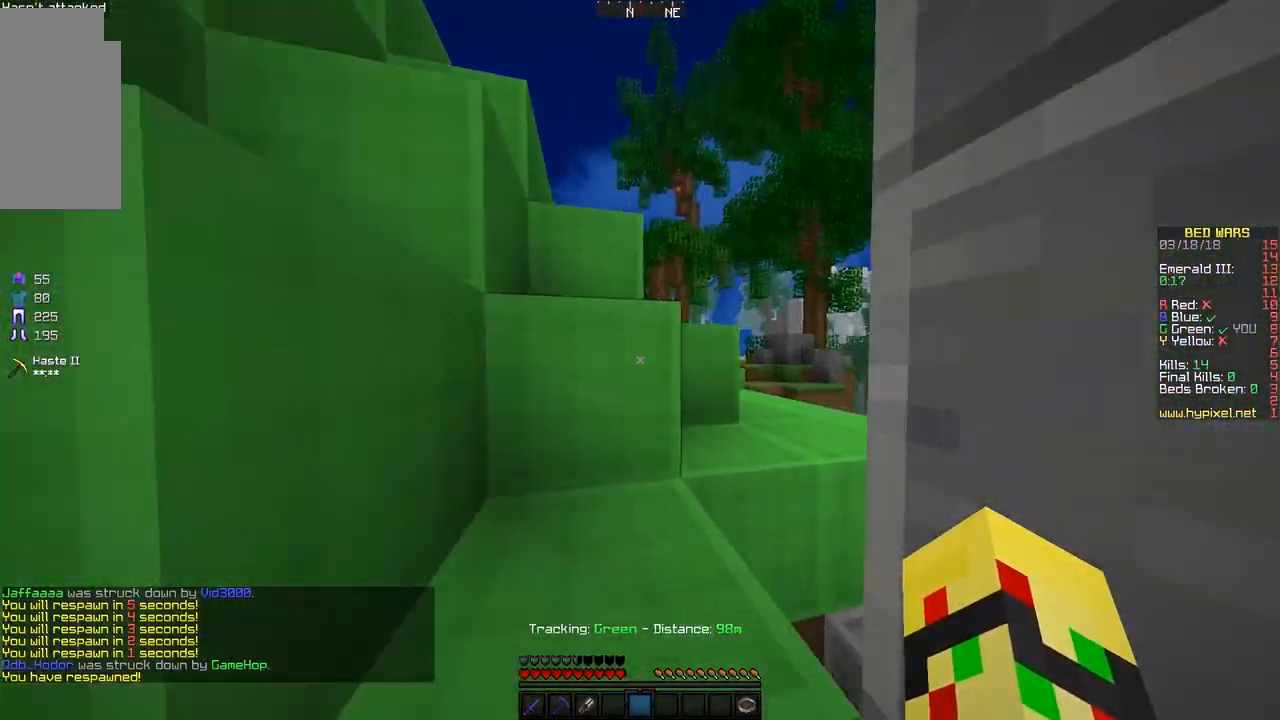
{"keys": ["space", "w"], "mouse": [], "events": [[183, "space", "up"], [283, "a", "up"], [400, "space", "down"]]}
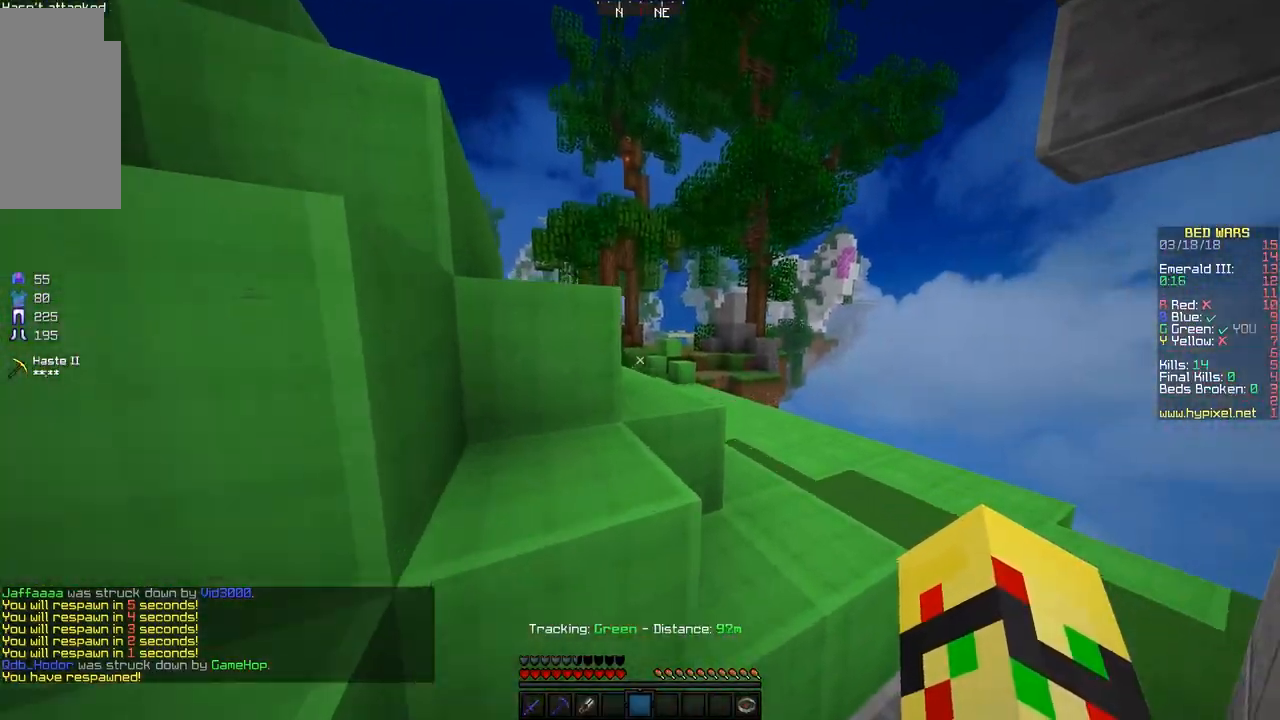
{"keys": ["d", "space", "w"], "mouse": [], "events": [[133, "space", "up"], [183, "d", "down"], [400, "space", "down"]]}
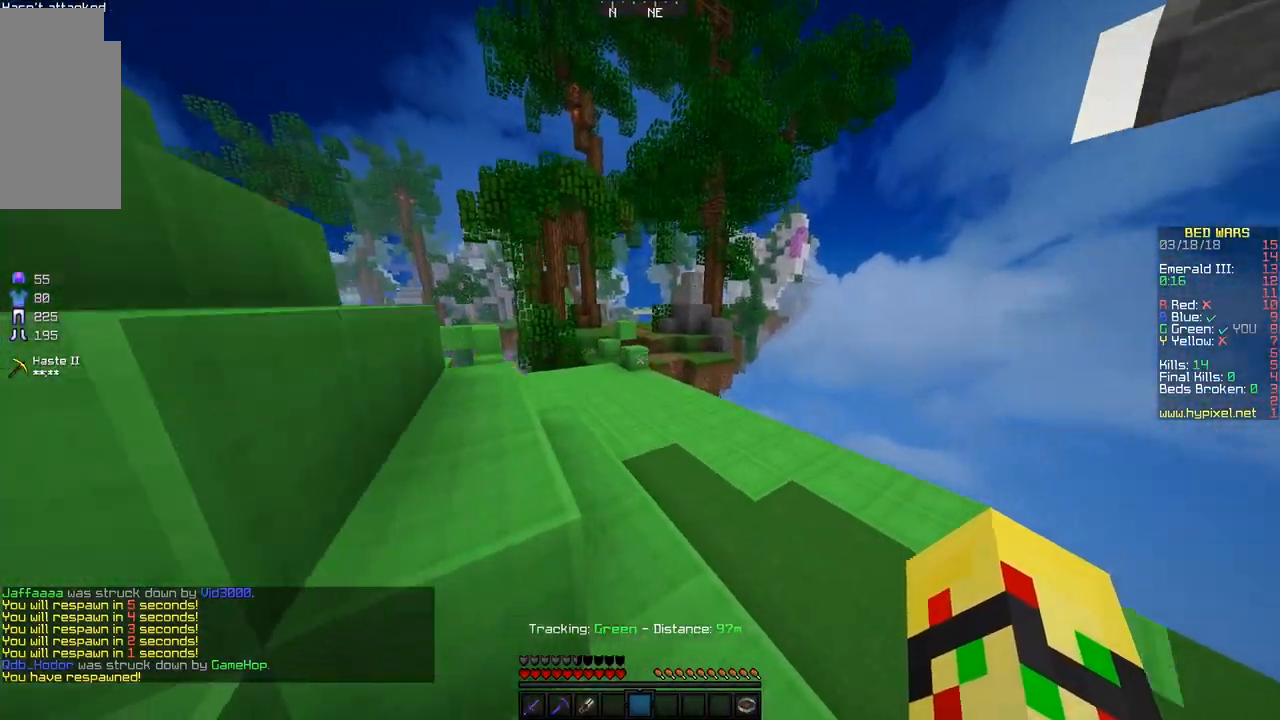
{"keys": ["a", "space", "w"], "mouse": [], "events": [[50, "d", "up"], [400, "a", "down"]]}
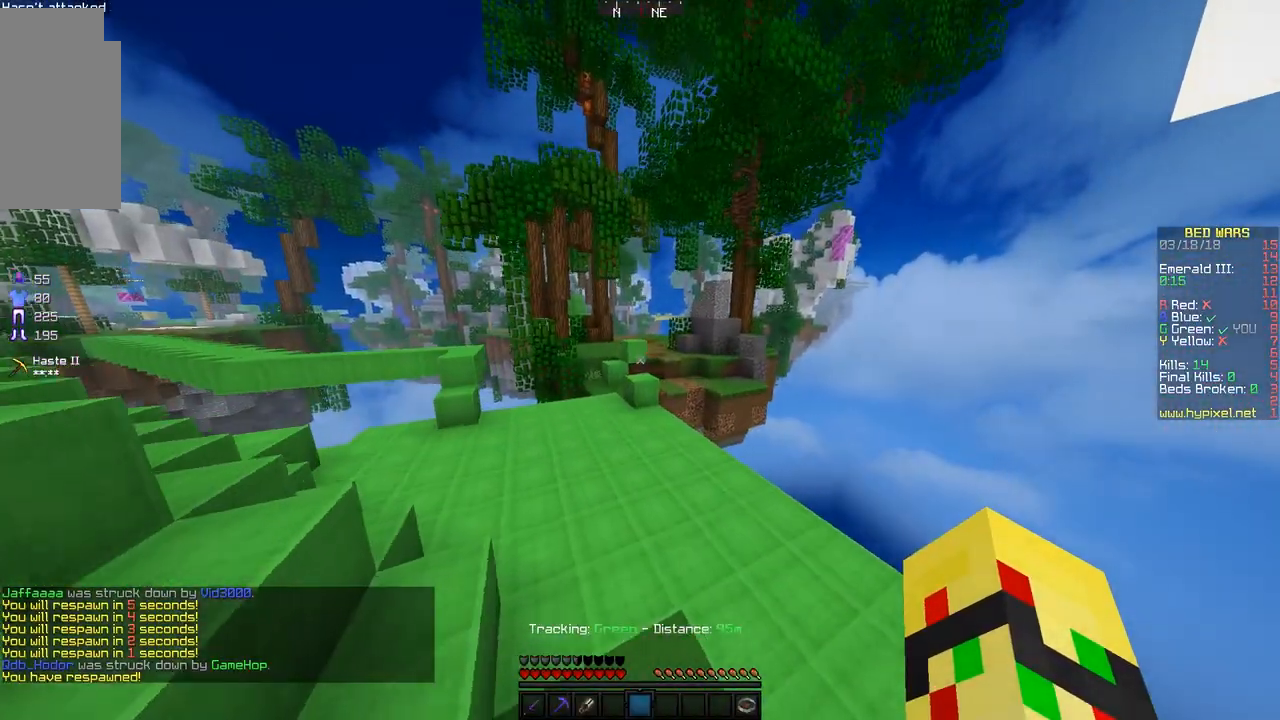
{"keys": ["w"], "mouse": [], "events": [[50, "a", "up"], [400, "space", "up"]]}
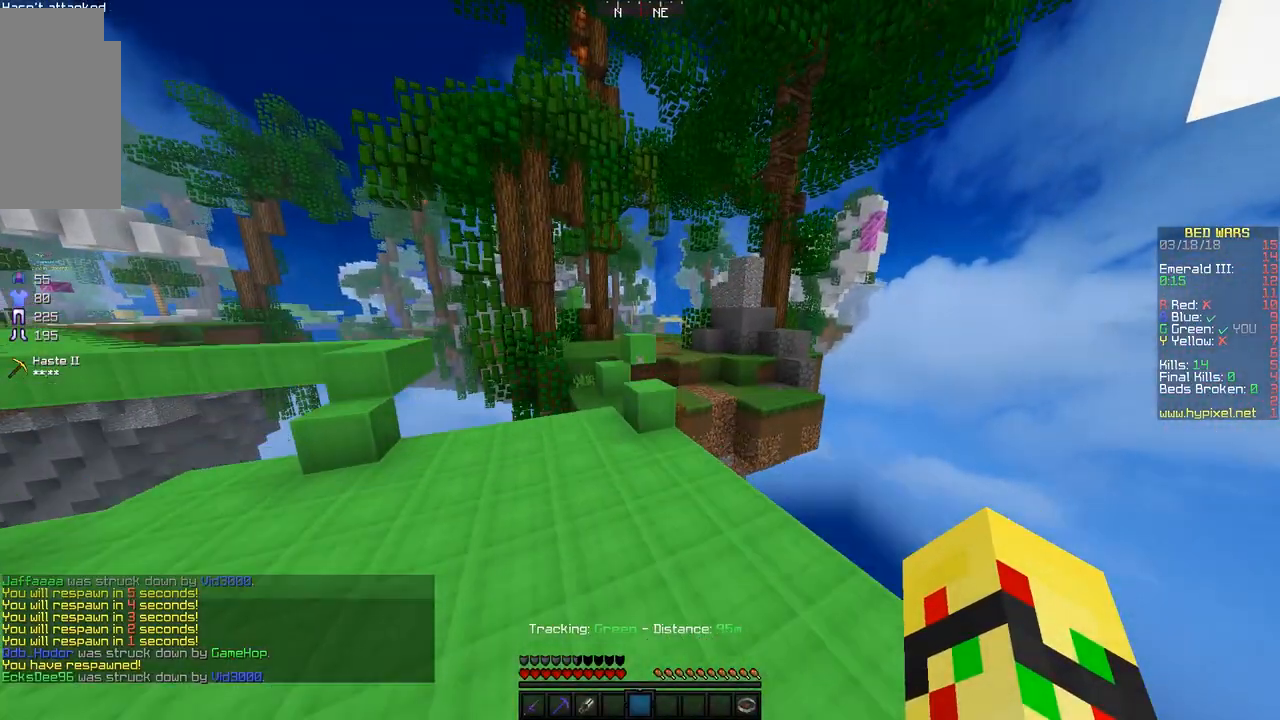
{"keys": ["w"], "mouse": [], "events": []}
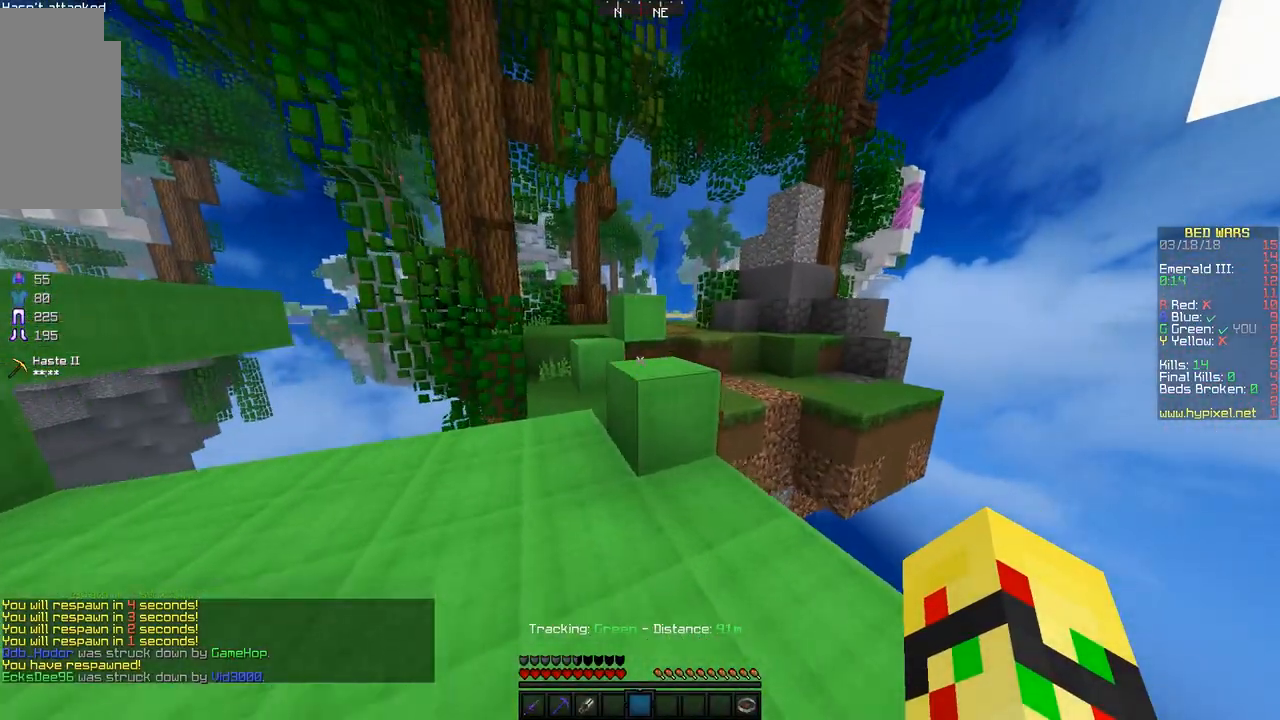
{"keys": ["space", "w"], "mouse": [], "events": [[100, "space", "down"], [250, "space", "up"], [483, "space", "down"]]}
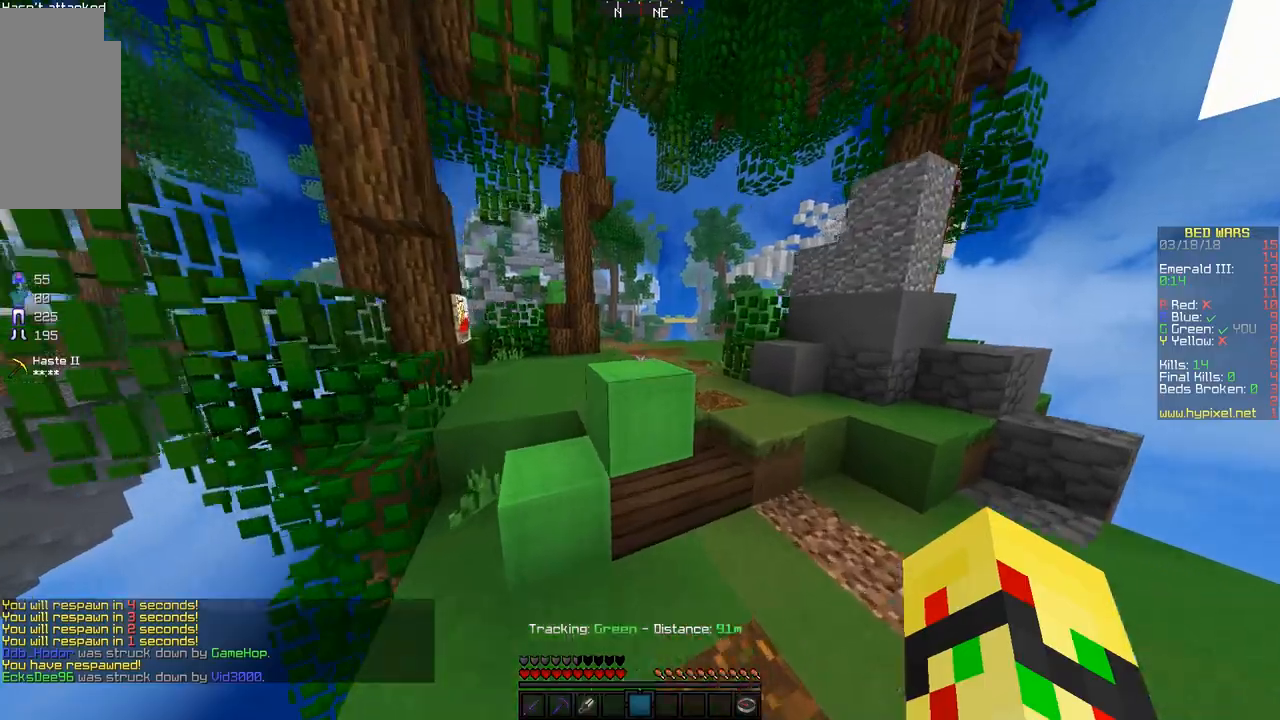
{"keys": ["space", "w"], "mouse": [], "events": []}